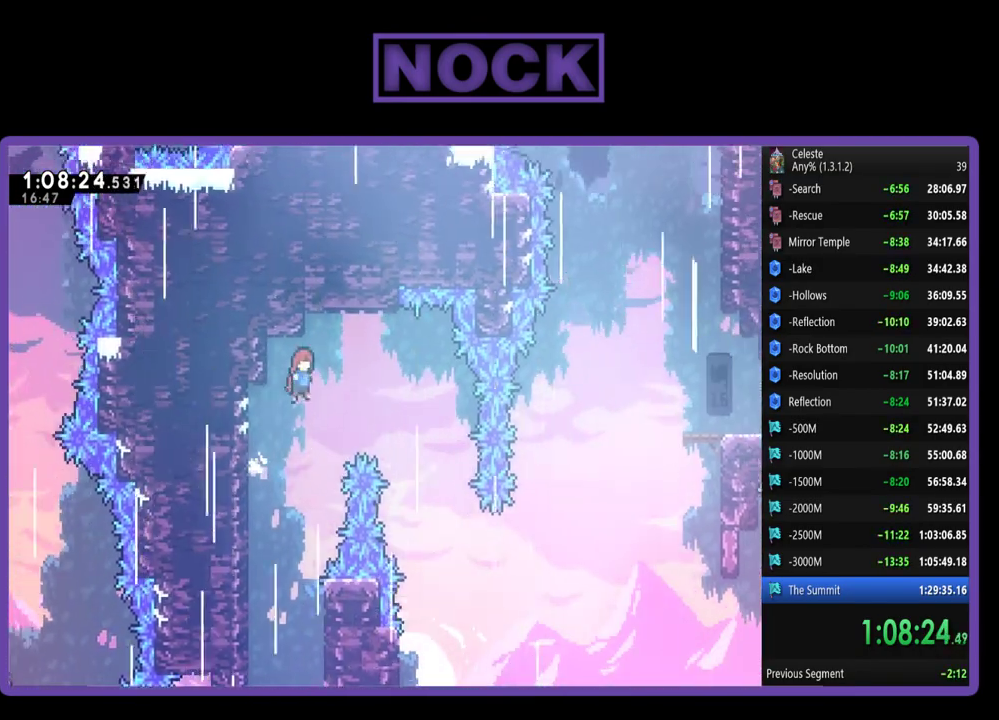
Gameplay with a controller (PlayStation layout); each line is a JSON object with the inputs held at the frame after it. "events" lists button and stick changes between this image and that frame as [ms after this image, input, new state], when the widget could be followed in between. Not read: R3 right_stick.
{"buttons": [], "left_stick": "center", "events": [[183, "CROSS", "up"], [267, "R2", "up"], [417, "DPAD_RIGHT", "up"]]}
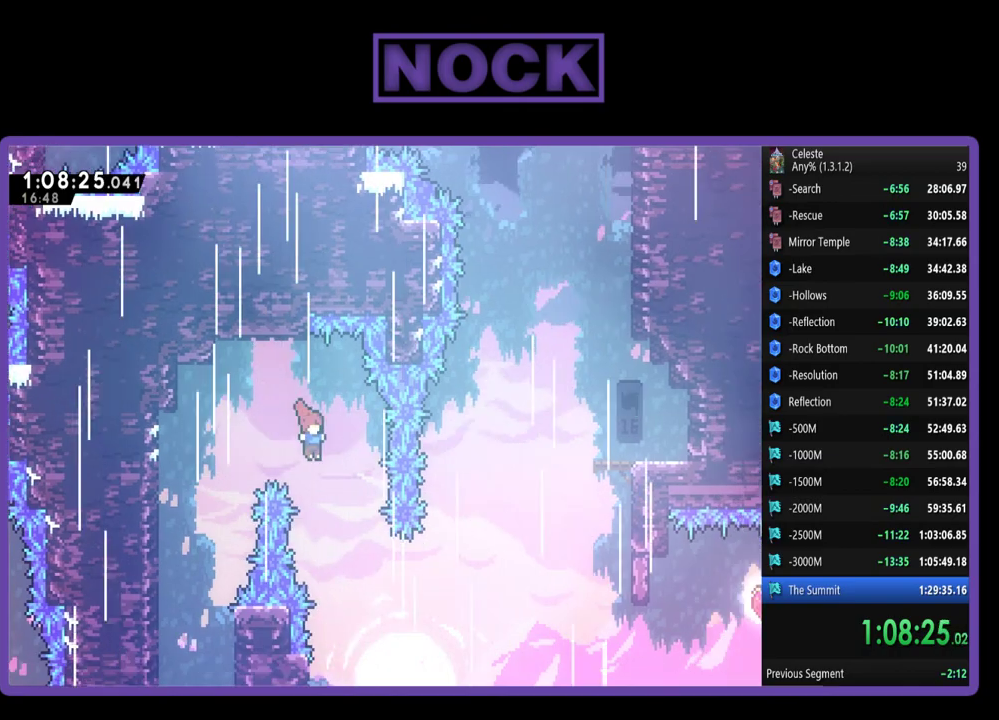
{"buttons": [], "left_stick": "center", "events": [[17, "DPAD_RIGHT", "down"], [200, "DPAD_RIGHT", "up"], [300, "DPAD_LEFT", "down"], [433, "DPAD_LEFT", "up"]]}
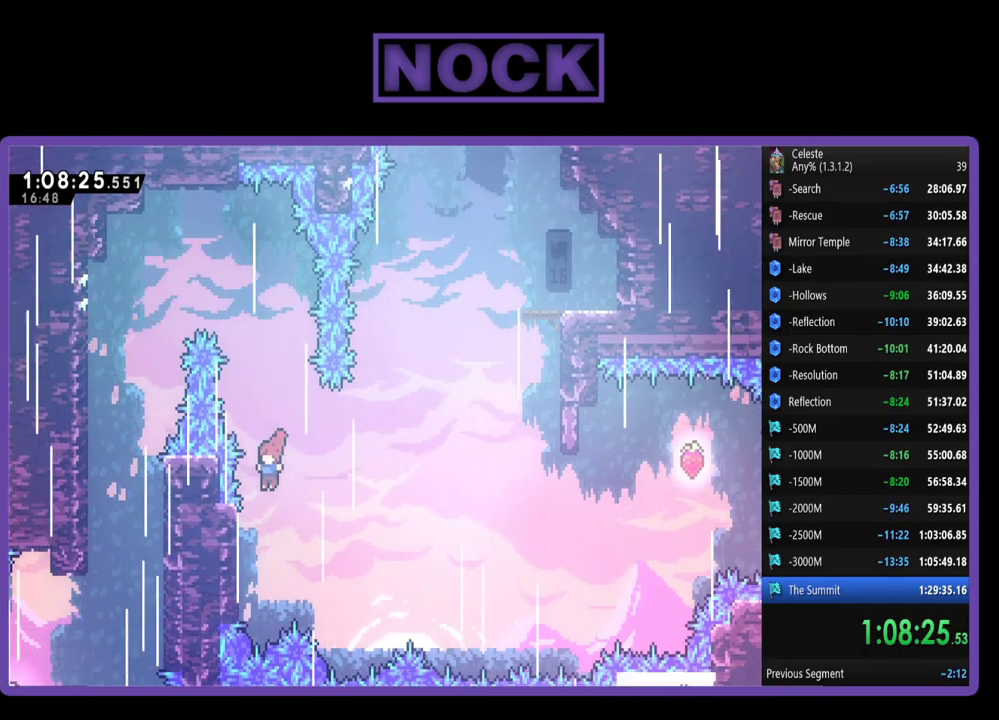
{"buttons": ["R2", "DPAD_RIGHT"], "left_stick": "center", "events": [[17, "R2", "down"], [150, "DPAD_LEFT", "down"], [367, "DPAD_LEFT", "up"], [450, "DPAD_RIGHT", "down"]]}
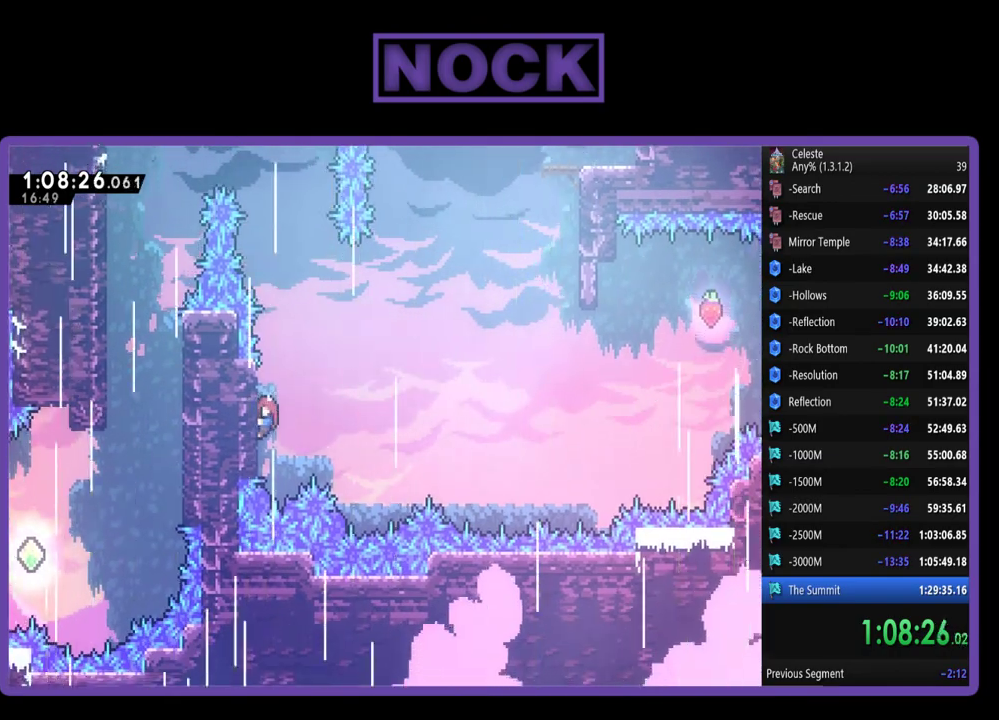
{"buttons": ["CROSS", "R2", "DPAD_UP", "DPAD_RIGHT"], "left_stick": "center", "events": [[150, "CROSS", "down"], [200, "DPAD_UP", "down"]]}
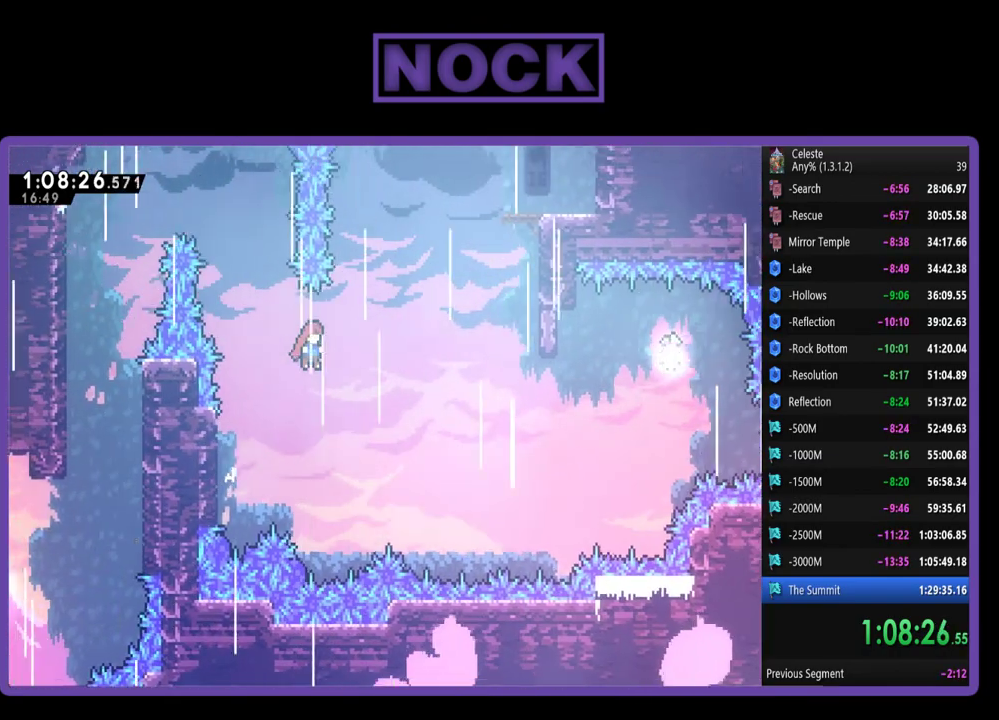
{"buttons": ["CIRCLE", "R2", "DPAD_UP", "DPAD_RIGHT"], "left_stick": "center", "events": [[167, "CROSS", "up"], [317, "CIRCLE", "down"]]}
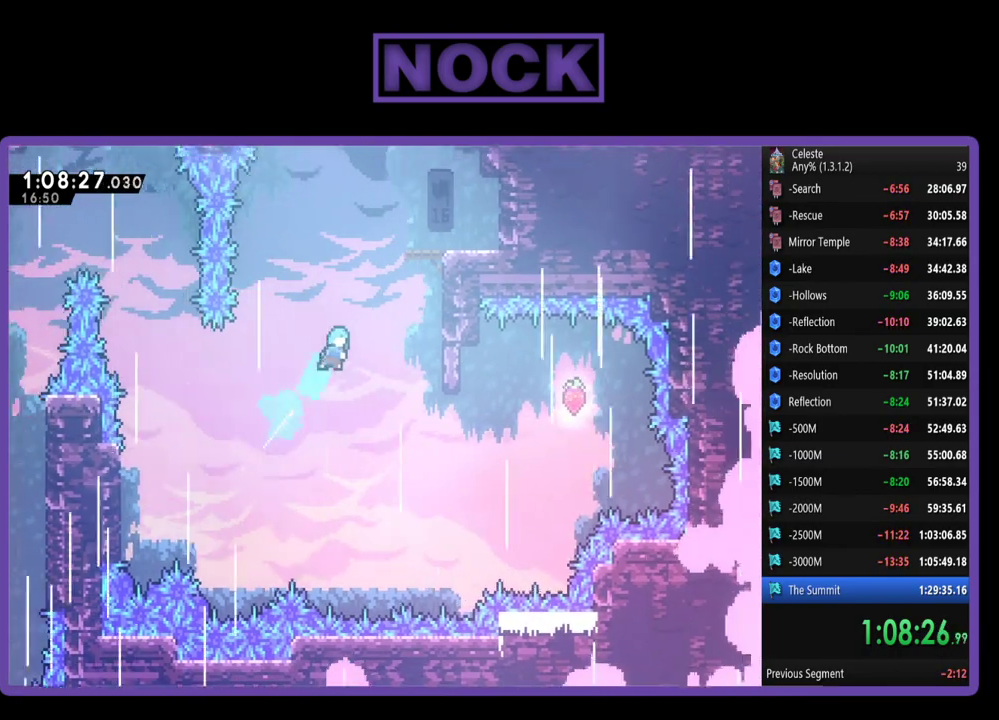
{"buttons": ["R2", "DPAD_UP", "DPAD_RIGHT"], "left_stick": "center", "events": [[433, "CIRCLE", "up"]]}
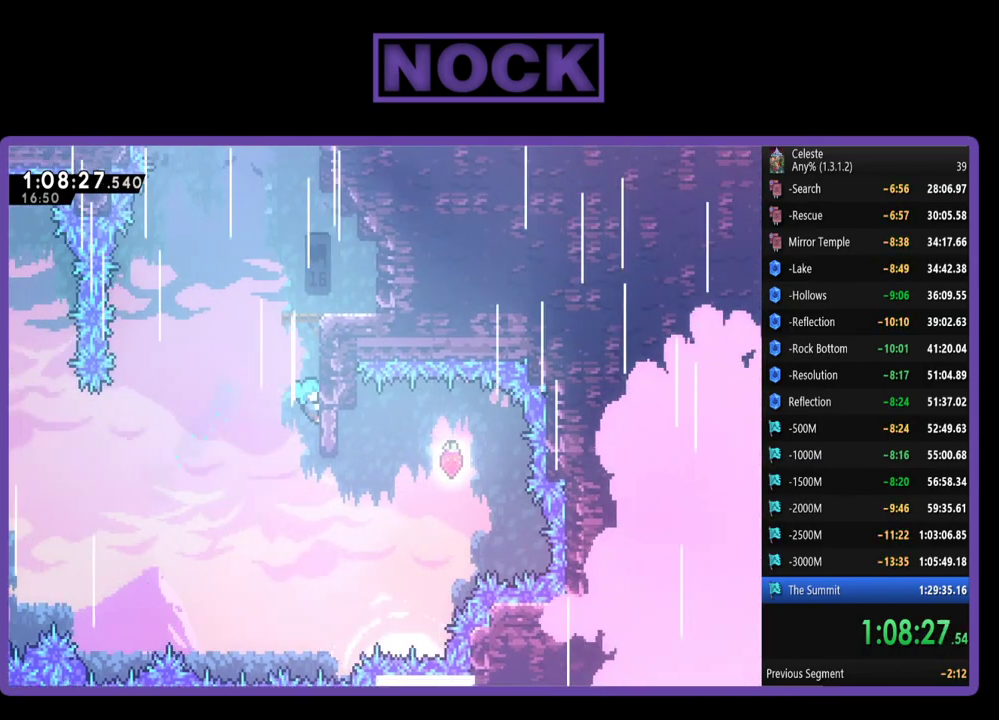
{"buttons": ["CROSS", "R2", "DPAD_UP", "DPAD_RIGHT"], "left_stick": "center", "events": [[67, "CROSS", "down"], [183, "CROSS", "up"], [267, "CROSS", "down"]]}
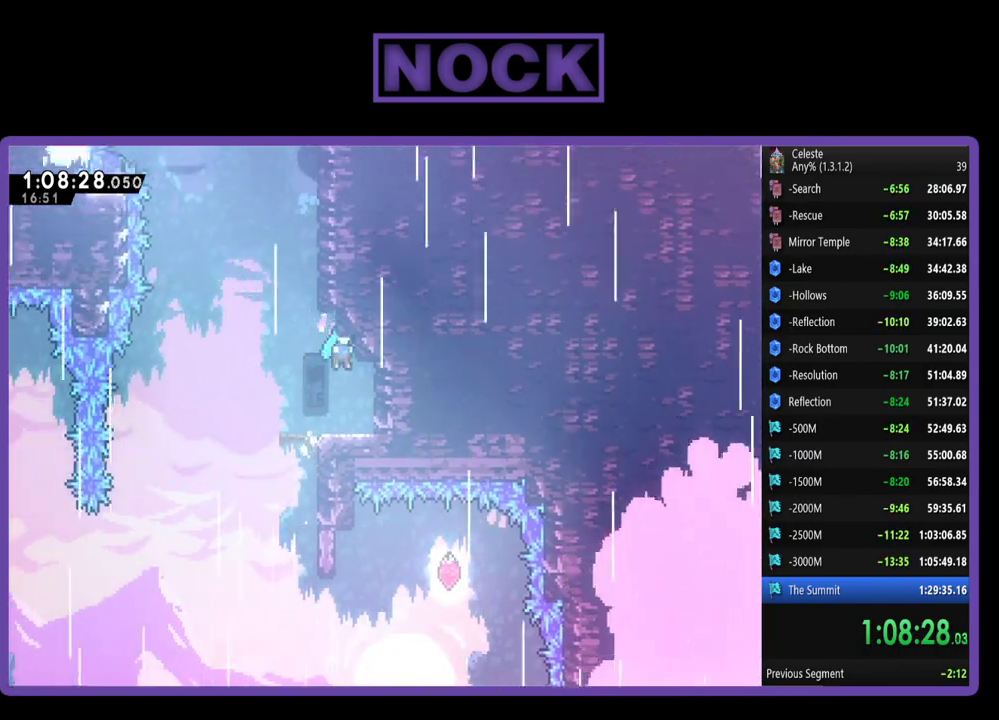
{"buttons": ["DPAD_UP", "DPAD_LEFT"], "left_stick": "center", "events": [[17, "CROSS", "up"], [17, "R2", "up"], [67, "DPAD_UP", "up"], [117, "DPAD_RIGHT", "up"], [367, "DPAD_LEFT", "down"], [500, "DPAD_UP", "down"]]}
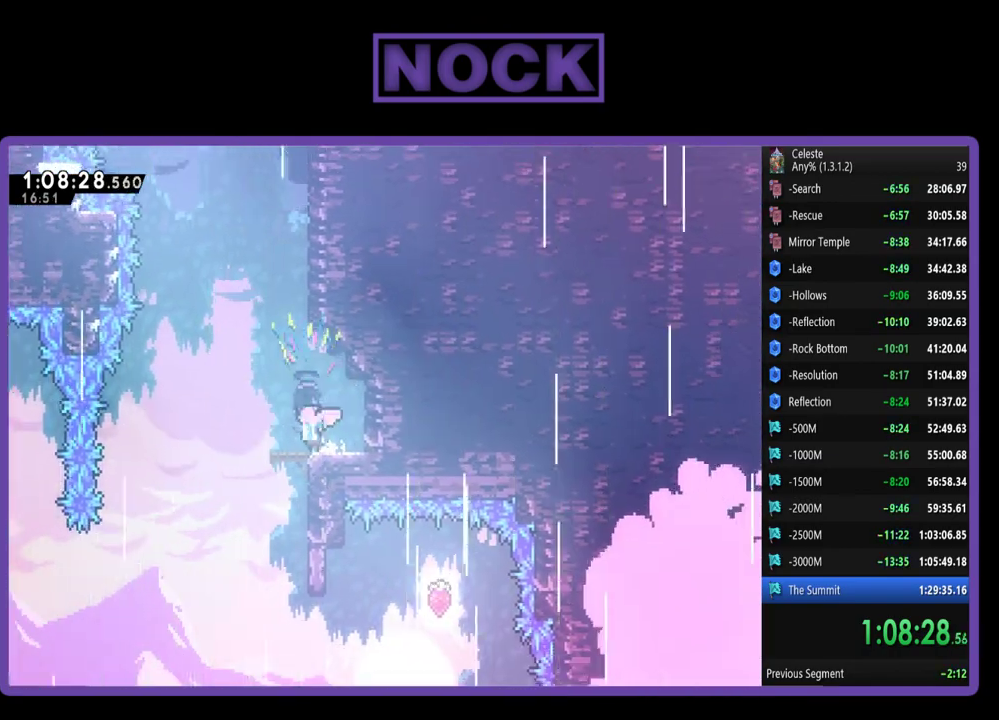
{"buttons": ["CIRCLE", "R2", "DPAD_UP", "DPAD_RIGHT"], "left_stick": "center", "events": [[50, "CROSS", "down"], [50, "R2", "down"], [200, "DPAD_LEFT", "up"], [317, "CROSS", "up"], [383, "CIRCLE", "down"], [500, "DPAD_RIGHT", "down"]]}
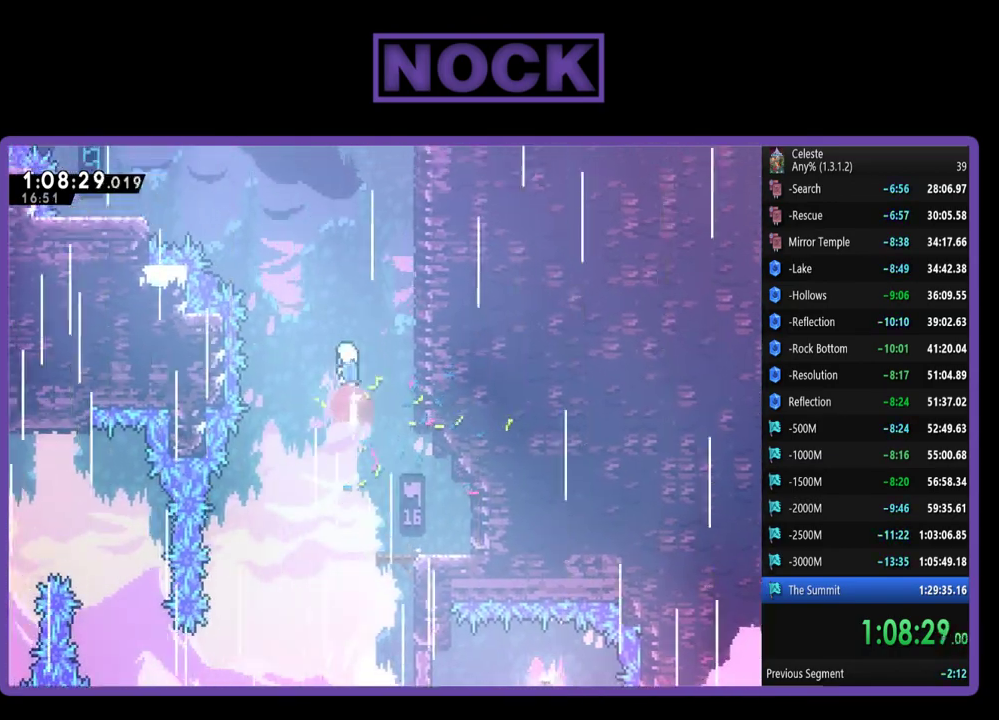
{"buttons": ["R2", "DPAD_UP", "DPAD_RIGHT"], "left_stick": "center", "events": [[217, "CIRCLE", "up"]]}
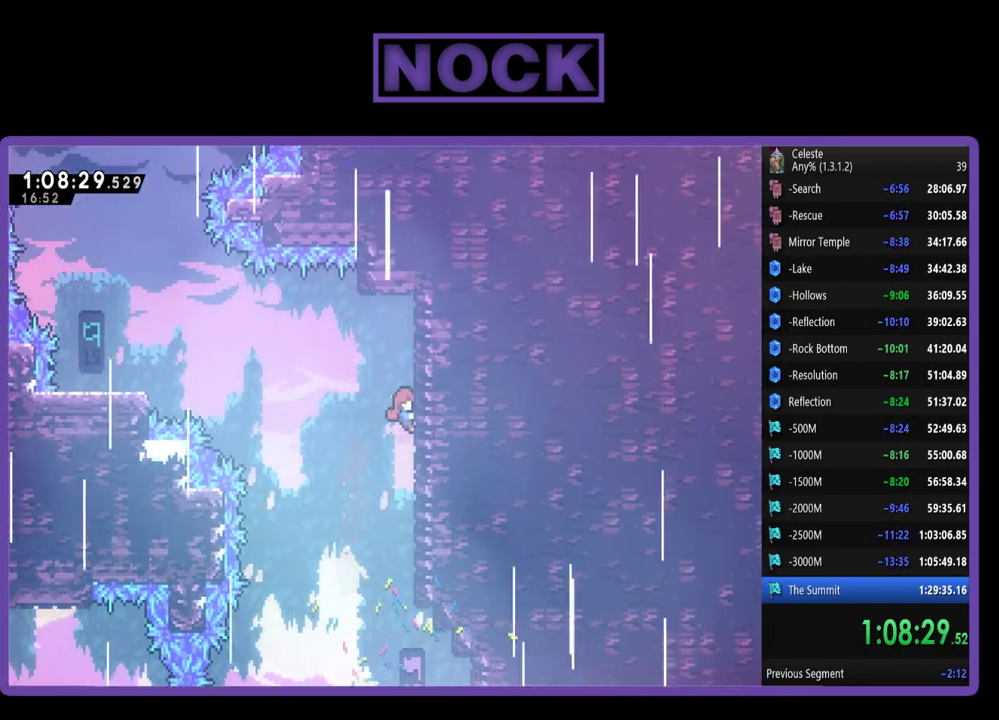
{"buttons": ["R2", "DPAD_LEFT"], "left_stick": "center", "events": [[133, "DPAD_RIGHT", "up"], [167, "DPAD_LEFT", "down"], [283, "CROSS", "down"], [350, "DPAD_UP", "up"], [483, "CROSS", "up"]]}
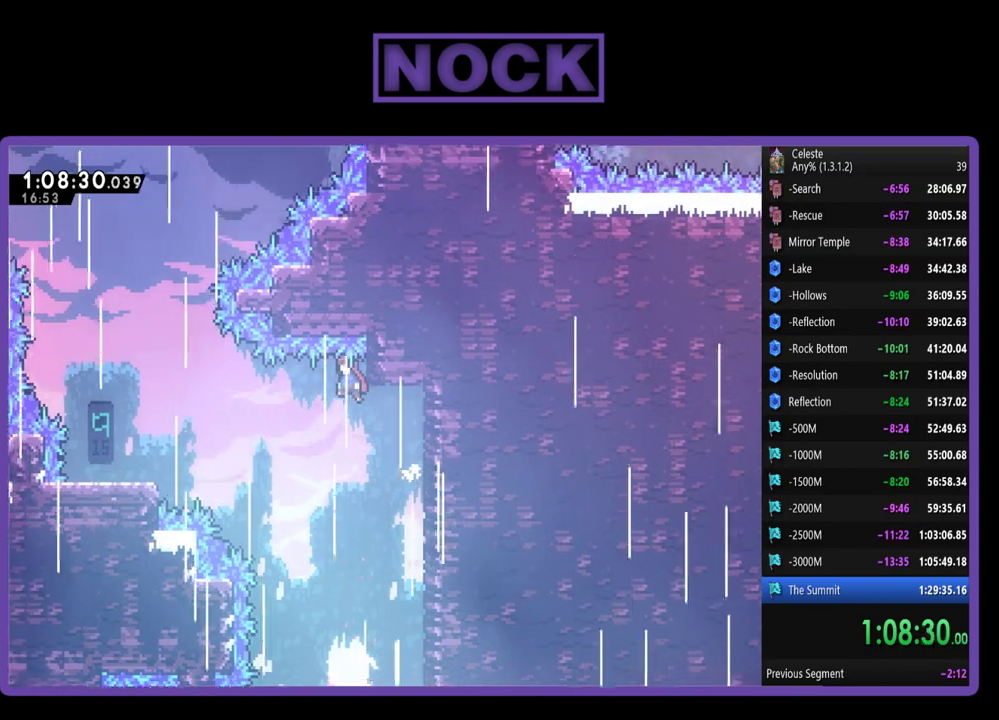
{"buttons": ["R2", "DPAD_LEFT"], "left_stick": "center", "events": [[33, "DPAD_DOWN", "down"], [233, "DPAD_DOWN", "up"], [367, "DPAD_UP", "down"], [467, "DPAD_UP", "up"]]}
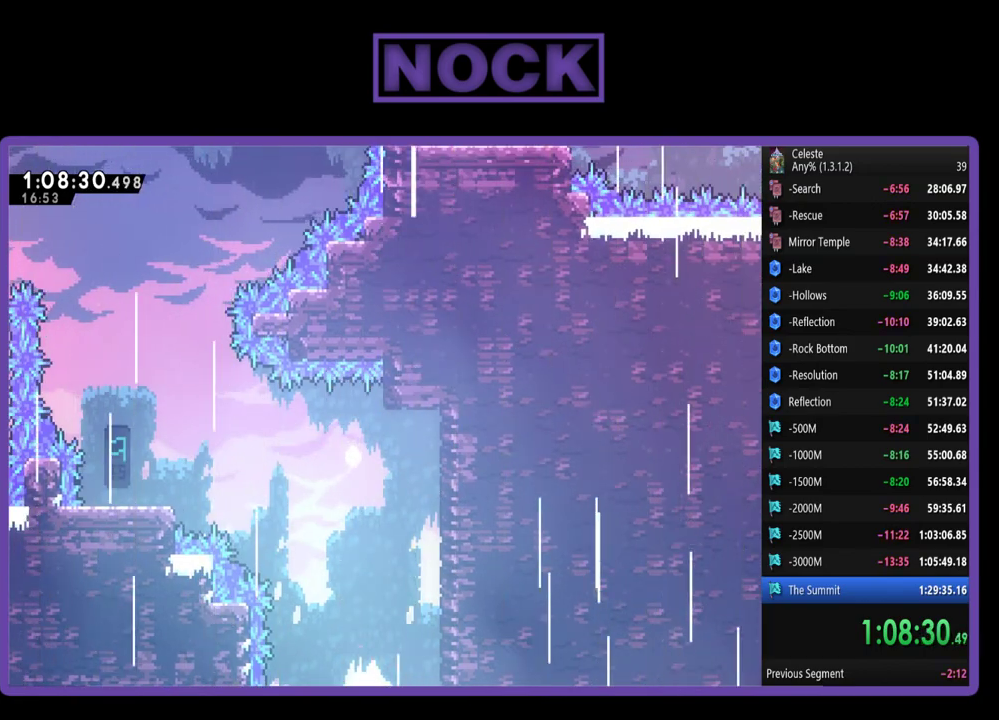
{"buttons": [], "left_stick": "center", "events": [[83, "DPAD_LEFT", "up"], [100, "R2", "up"]]}
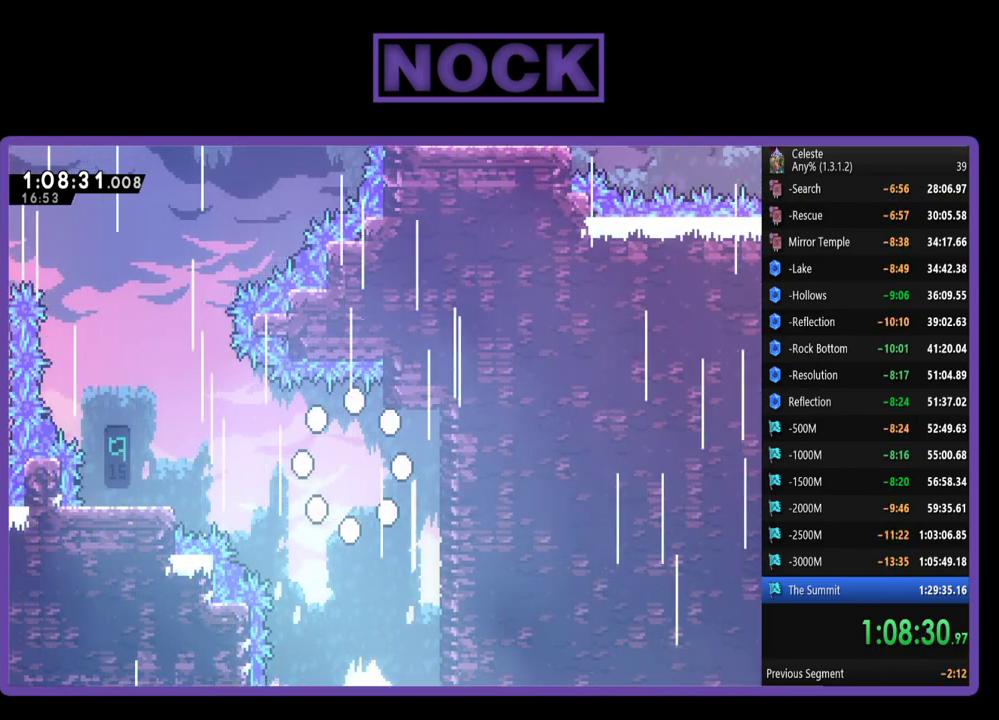
{"buttons": [], "left_stick": "center", "events": []}
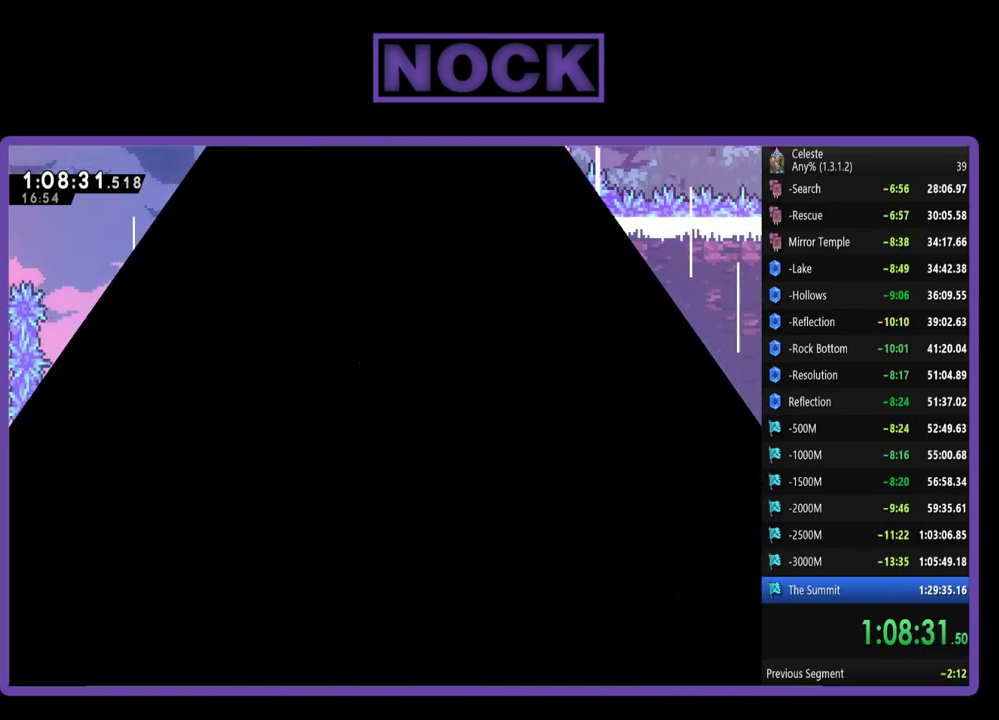
{"buttons": [], "left_stick": "center", "events": []}
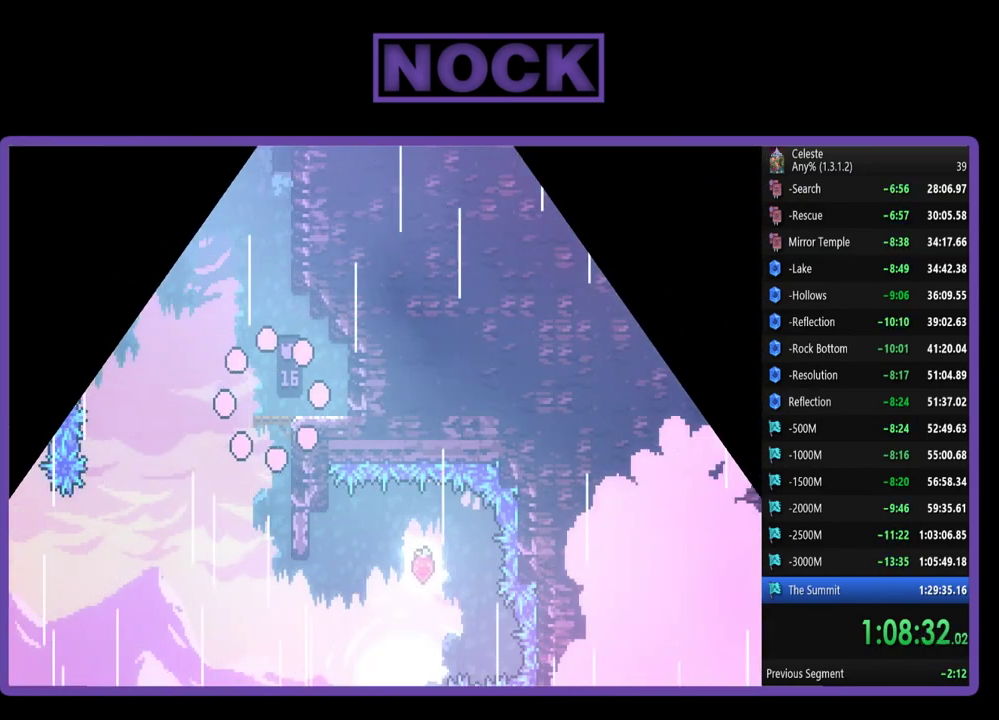
{"buttons": ["R2"], "left_stick": "center", "events": [[350, "R2", "down"]]}
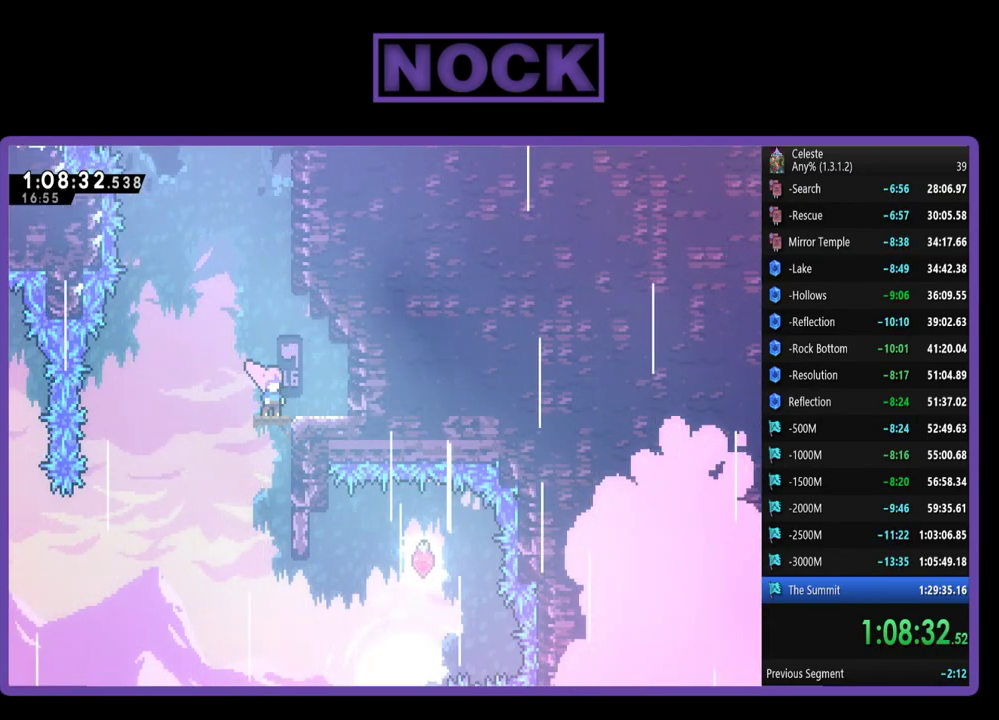
{"buttons": ["CROSS", "R2", "DPAD_UP"], "left_stick": "center", "events": [[333, "CROSS", "down"], [333, "DPAD_UP", "down"]]}
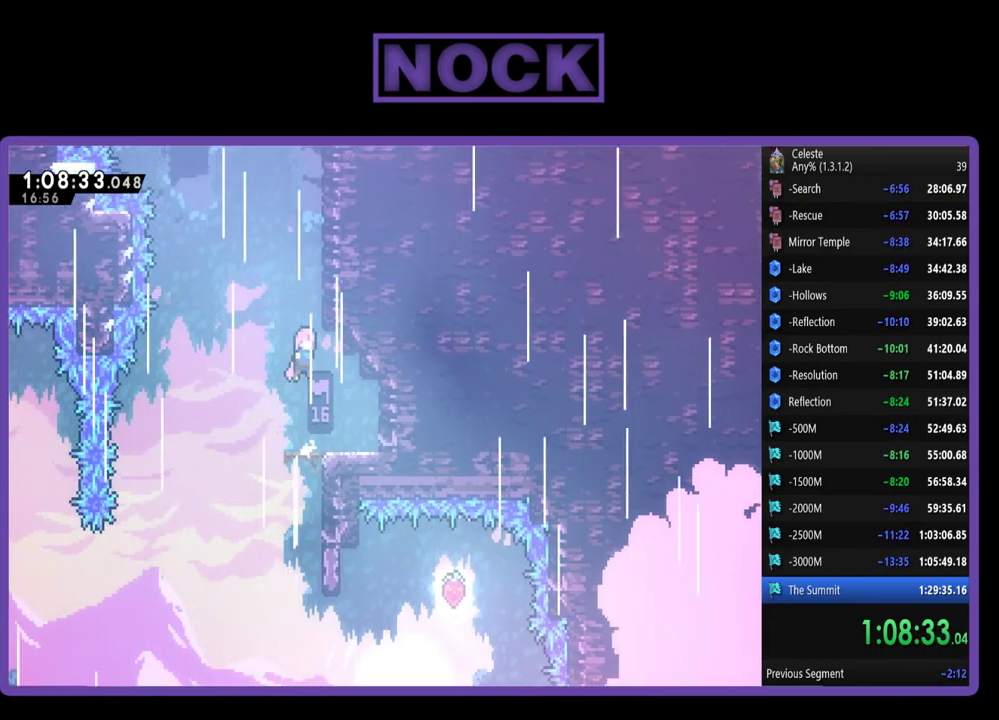
{"buttons": ["R2", "DPAD_UP"], "left_stick": "center", "events": [[67, "DPAD_RIGHT", "down"], [400, "CROSS", "up"], [400, "DPAD_RIGHT", "up"]]}
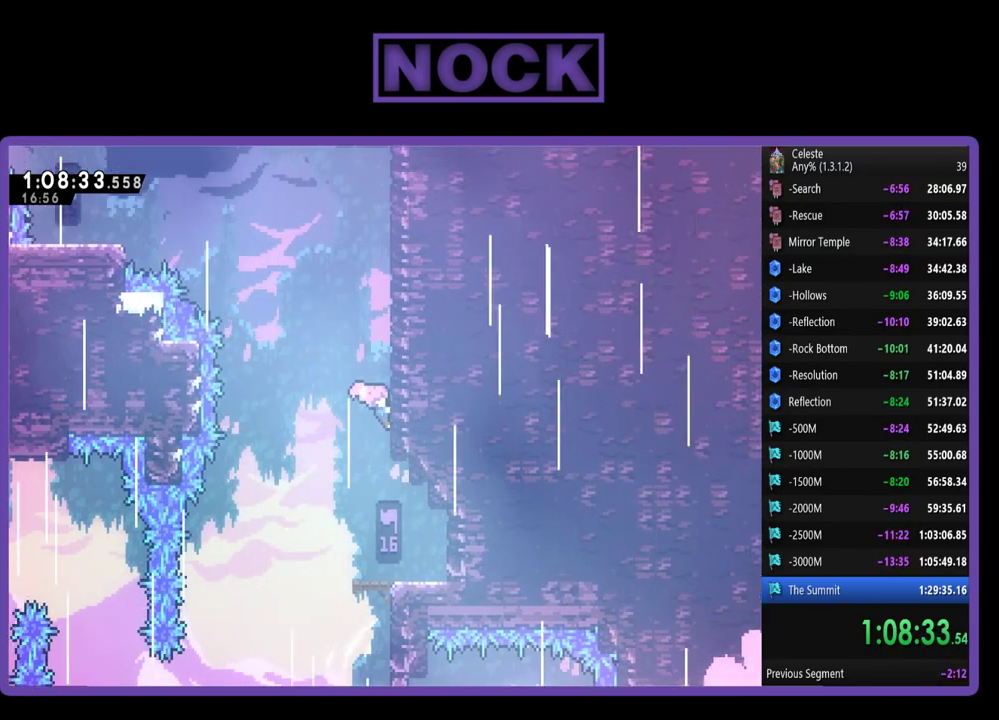
{"buttons": ["CROSS", "R2", "DPAD_UP", "DPAD_LEFT"], "left_stick": "center", "events": [[267, "CROSS", "down"], [300, "DPAD_LEFT", "down"]]}
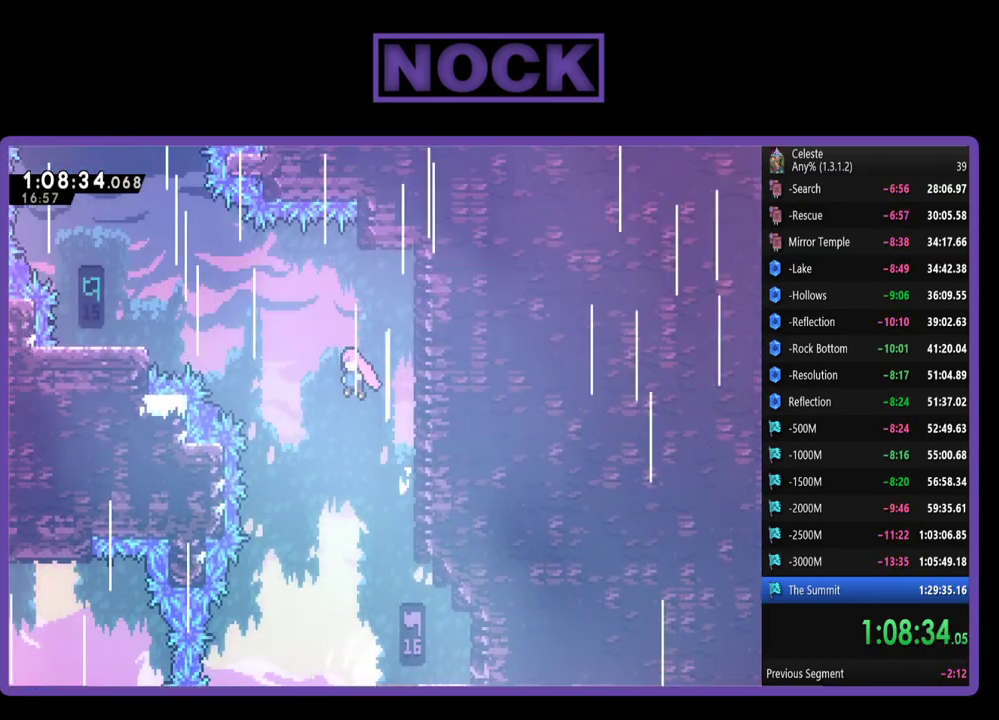
{"buttons": ["CIRCLE", "R2", "DPAD_UP", "DPAD_LEFT"], "left_stick": "center", "events": [[100, "CROSS", "up"], [283, "CIRCLE", "down"]]}
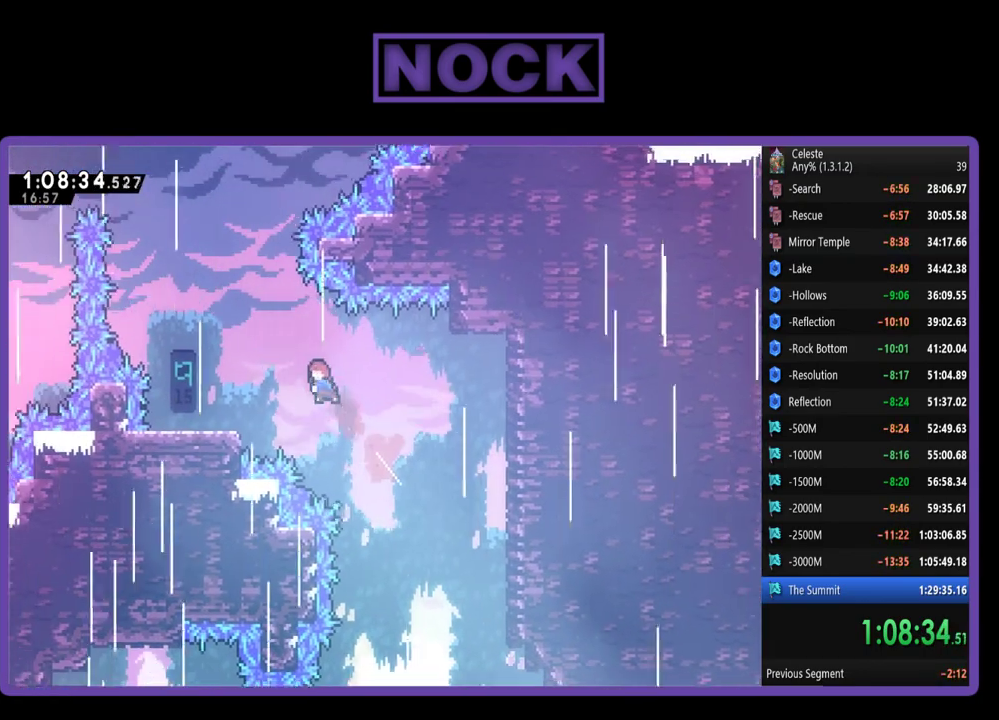
{"buttons": ["R2", "DPAD_RIGHT"], "left_stick": "center", "events": [[133, "CIRCLE", "up"], [233, "CIRCLE", "down"], [317, "CIRCLE", "up"], [383, "DPAD_LEFT", "up"], [400, "DPAD_UP", "up"], [500, "DPAD_RIGHT", "down"]]}
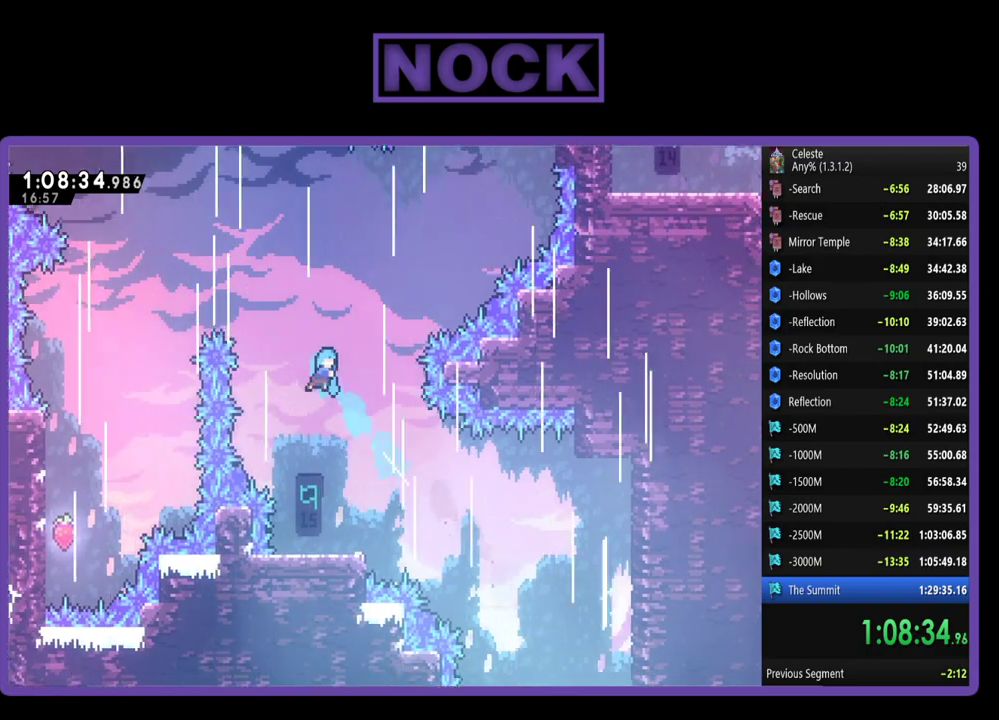
{"buttons": ["R2"], "left_stick": "center", "events": [[217, "DPAD_RIGHT", "up"]]}
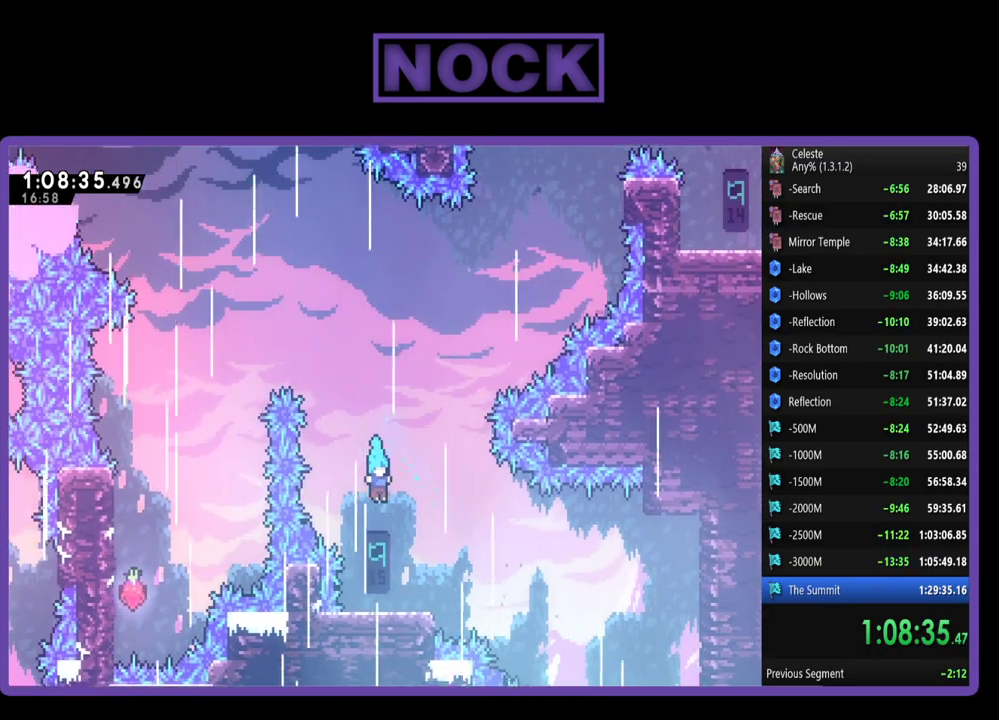
{"buttons": ["R2"], "left_stick": "center", "events": []}
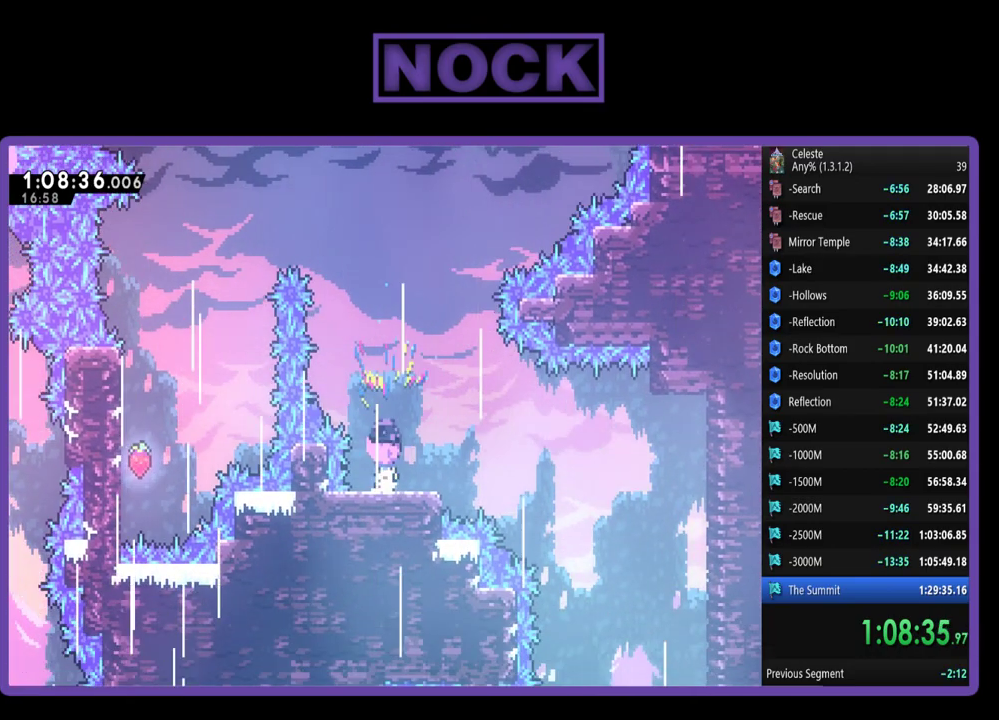
{"buttons": ["CROSS", "R2", "DPAD_UP"], "left_stick": "center", "events": [[167, "DPAD_UP", "down"], [300, "CROSS", "down"]]}
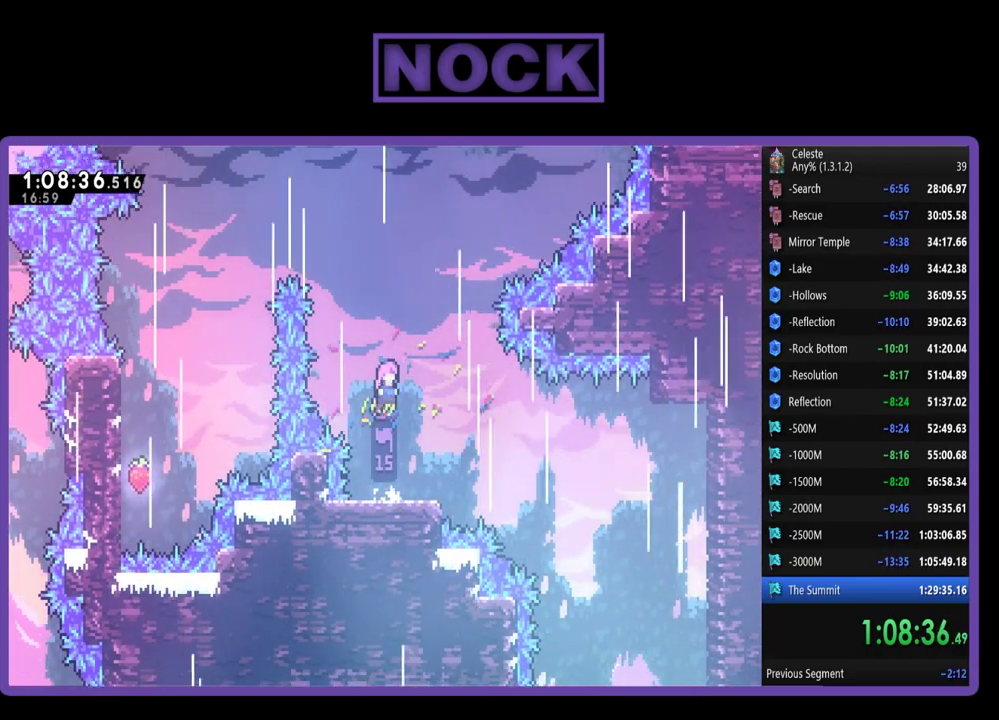
{"buttons": ["CIRCLE", "R2", "DPAD_UP", "DPAD_RIGHT"], "left_stick": "center", "events": [[167, "CROSS", "up"], [267, "CIRCLE", "down"], [400, "DPAD_RIGHT", "down"]]}
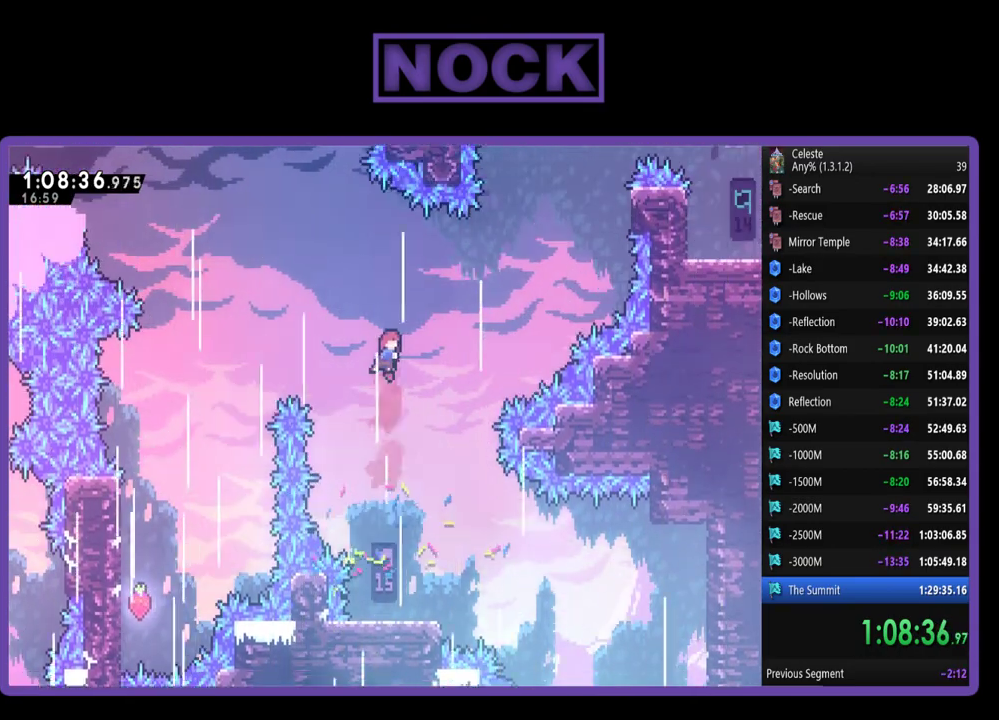
{"buttons": ["CIRCLE", "R2", "DPAD_UP", "DPAD_RIGHT"], "left_stick": "center", "events": [[133, "CIRCLE", "up"], [400, "CIRCLE", "down"]]}
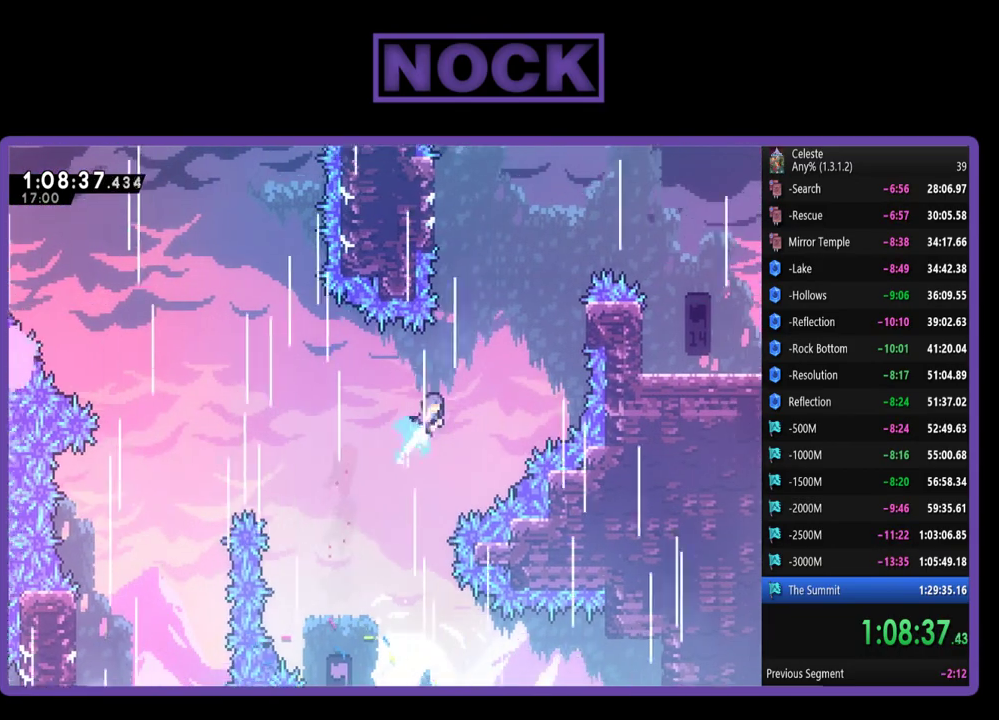
{"buttons": ["CIRCLE", "R2", "DPAD_UP", "DPAD_RIGHT"], "left_stick": "center", "events": []}
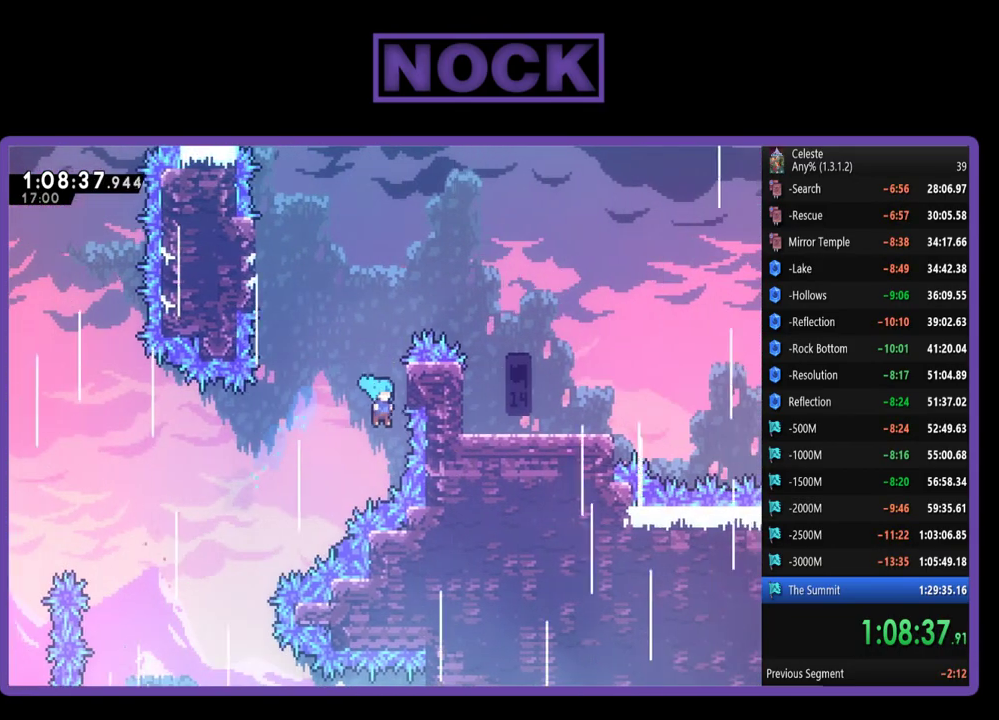
{"buttons": [], "left_stick": "center", "events": [[133, "DPAD_RIGHT", "up"], [467, "DPAD_UP", "up"], [467, "R2", "up"], [500, "CIRCLE", "up"]]}
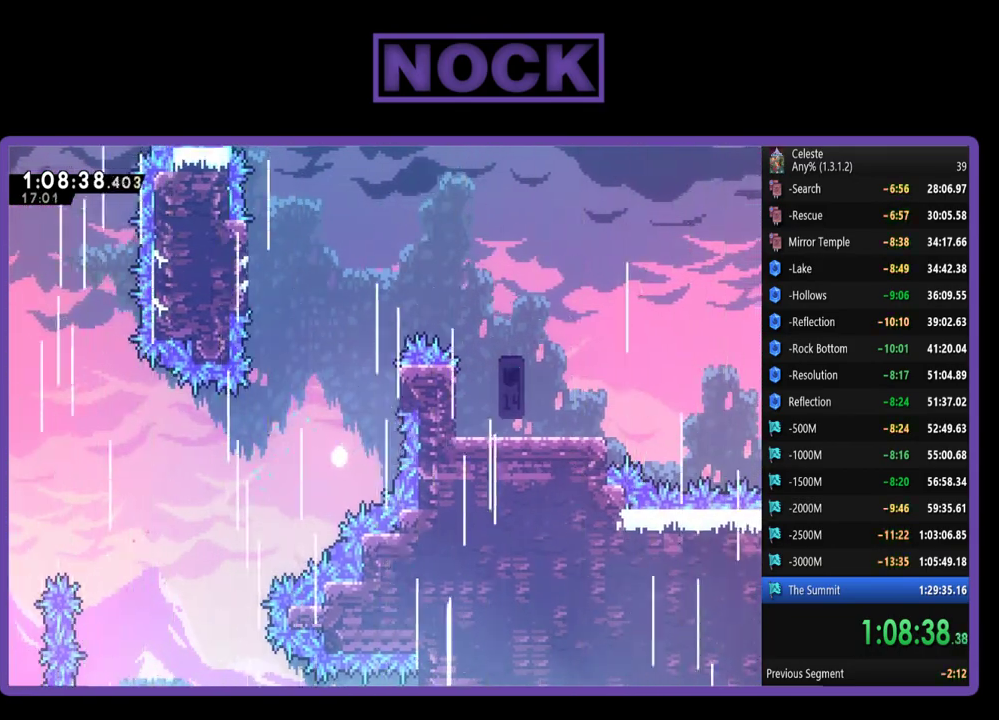
{"buttons": [], "left_stick": "center", "events": []}
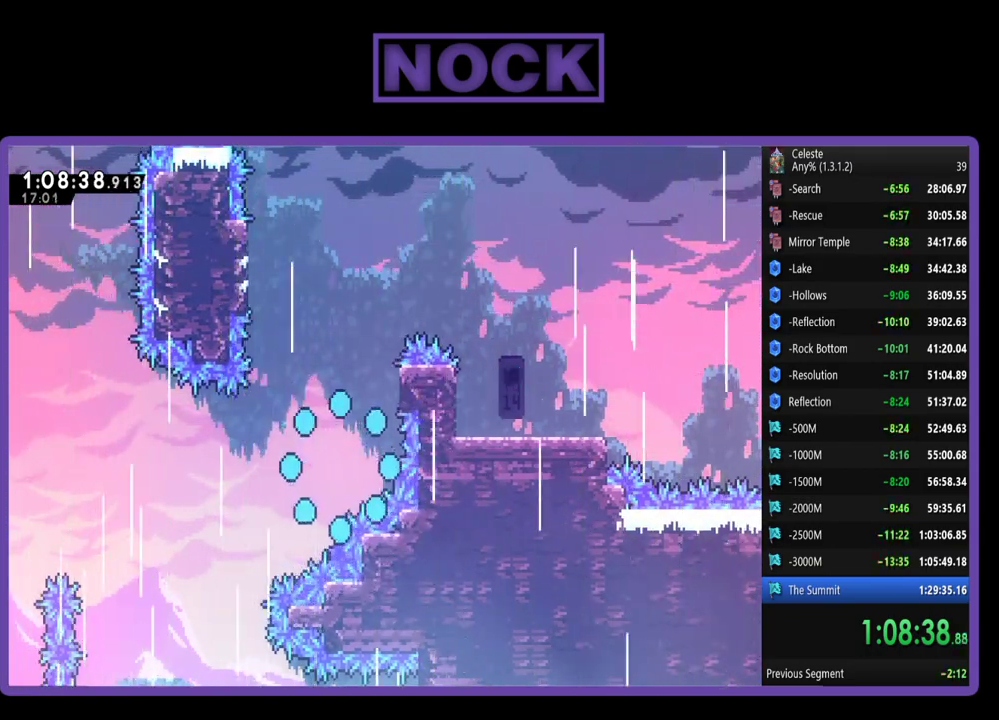
{"buttons": ["R2"], "left_stick": "center", "events": [[167, "R2", "down"]]}
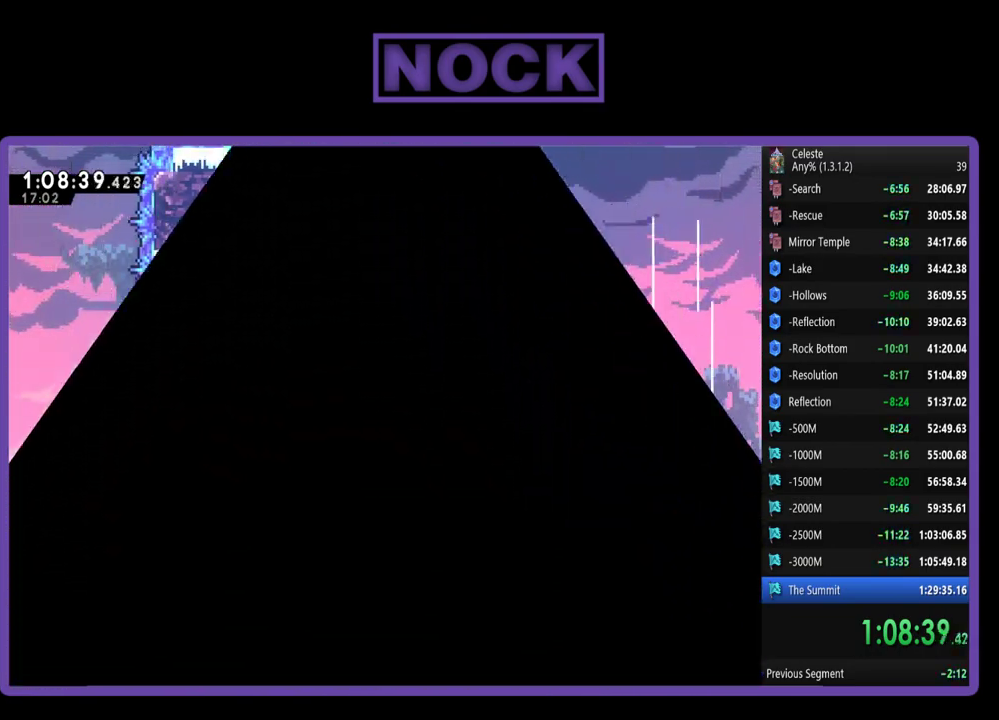
{"buttons": ["R2"], "left_stick": "center", "events": [[33, "R2", "up"], [267, "R2", "down"]]}